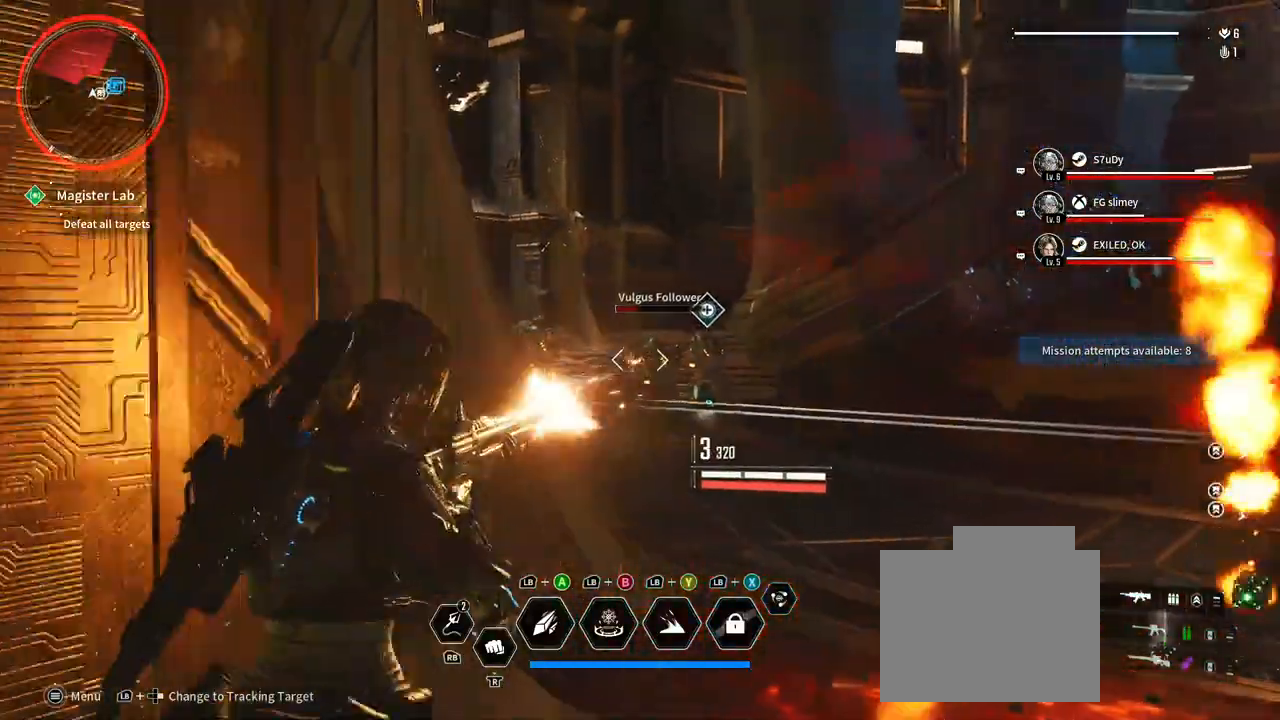
Gameplay with a controller (Xbox layout); each line is a JSON object with the inputs held at the frame after it (dt_ms = milliseconds from this image to that frame). "events" lists button and stick changes between this image and that frame as [ms after this image, input, new state], when the widget could be followed in between. Not read: HOME R3 SELECT.
{"dt_ms": 500, "buttons": ["L2", "R2"], "left_stick": "down", "right_stick": "down", "events": [[350, "right_stick", "down"]]}
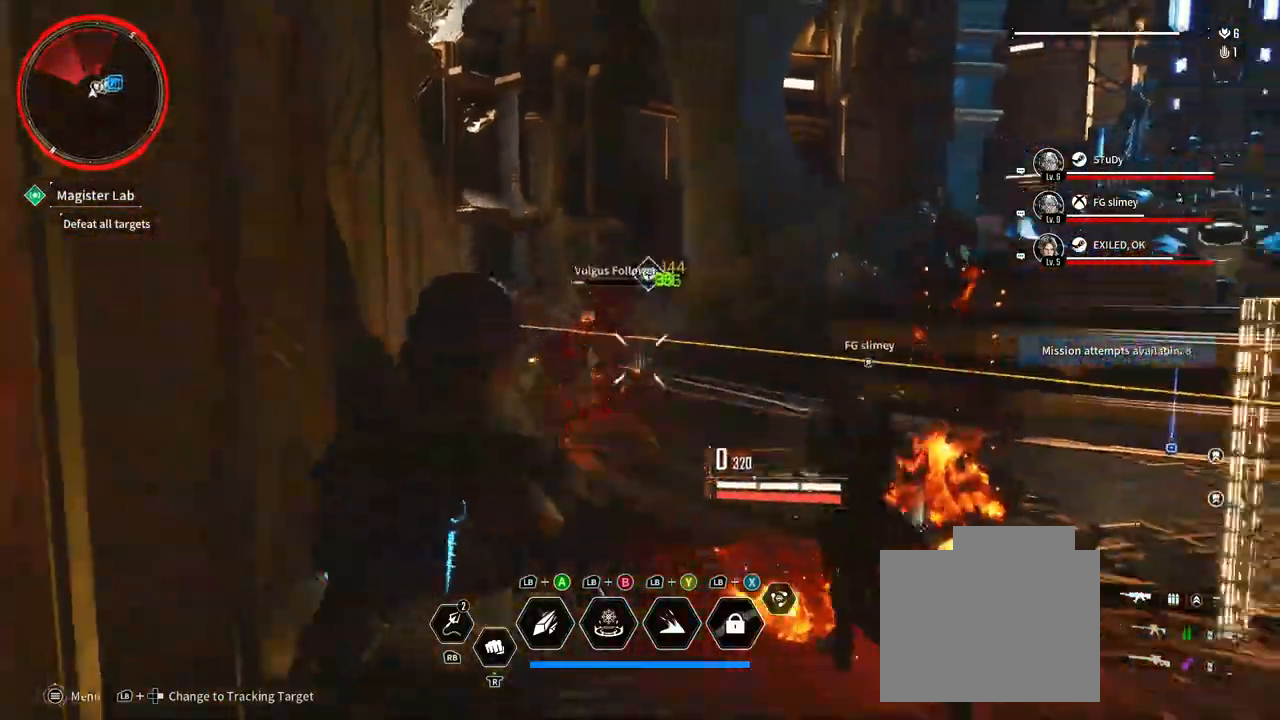
{"dt_ms": 500, "buttons": ["L2", "R2"], "left_stick": "down-left", "right_stick": "center"}
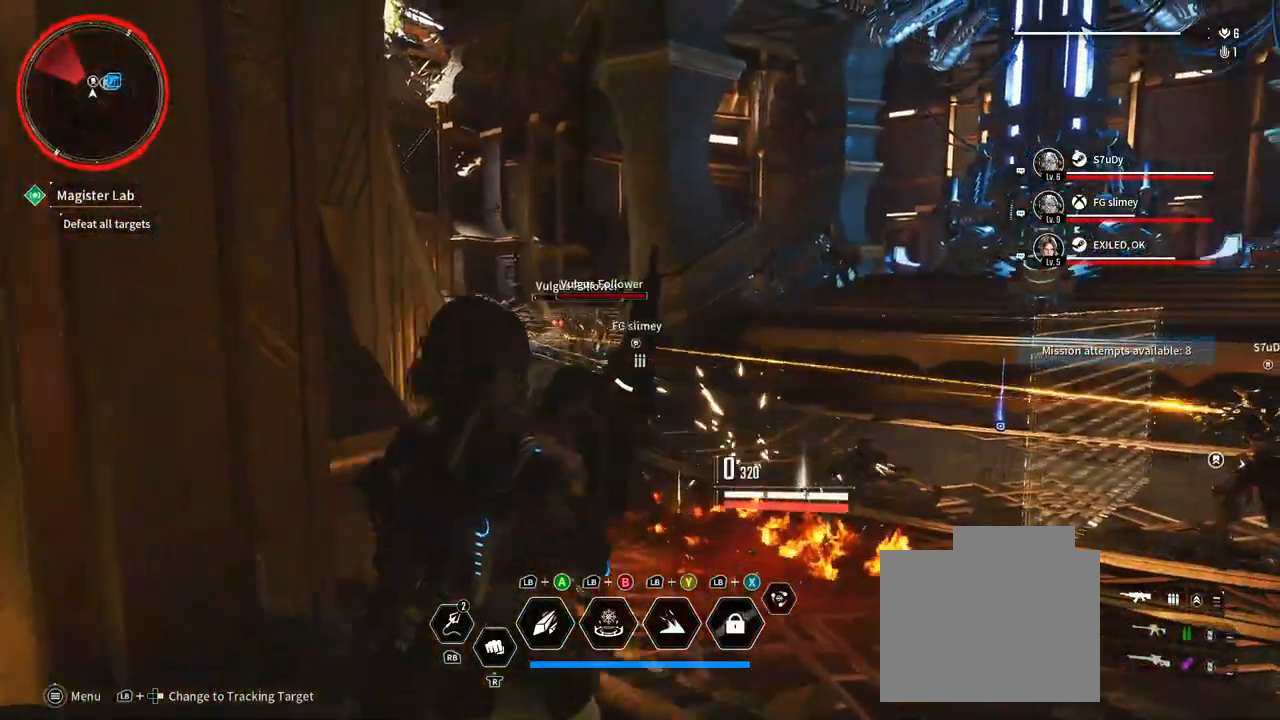
{"dt_ms": 500, "buttons": [], "left_stick": "left", "right_stick": "center", "events": [[117, "L2", "up"], [117, "R2", "up"], [250, "left_stick", "left"], [283, "right_stick", "down-left"], [433, "right_stick", "center"]]}
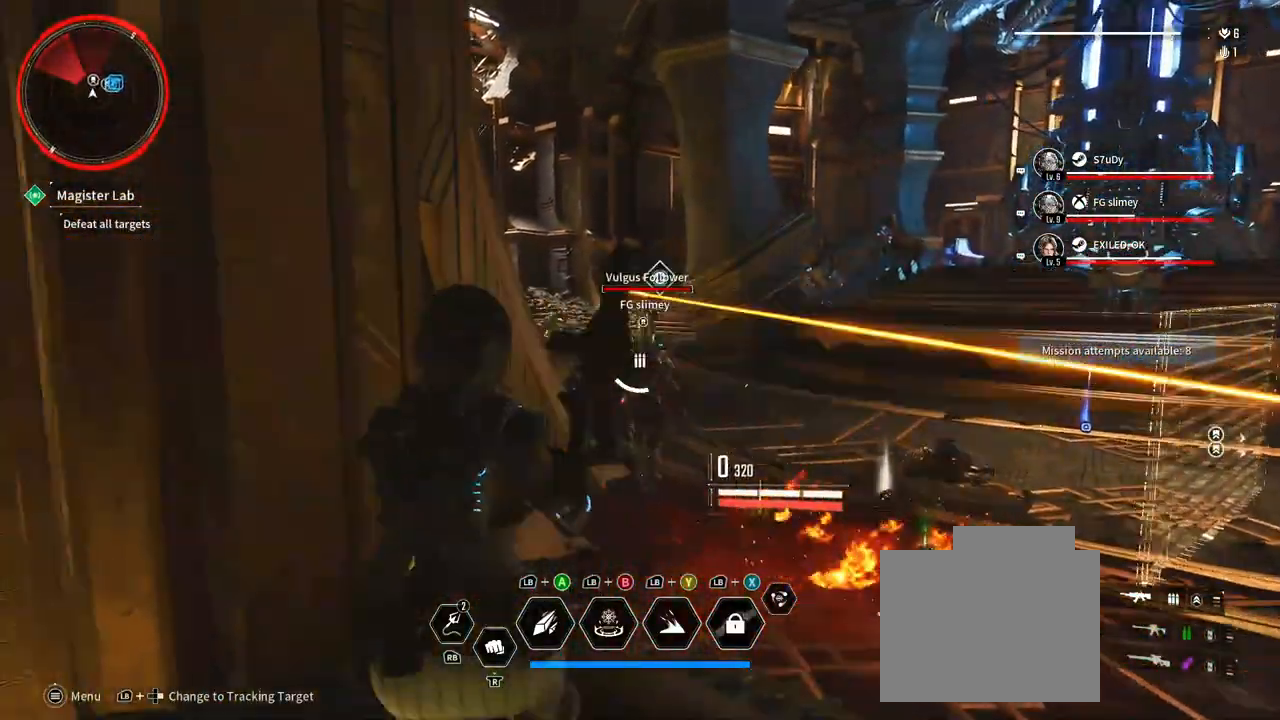
{"dt_ms": 1000, "buttons": ["L2", "R2"], "left_stick": "up-left", "right_stick": "down-left"}